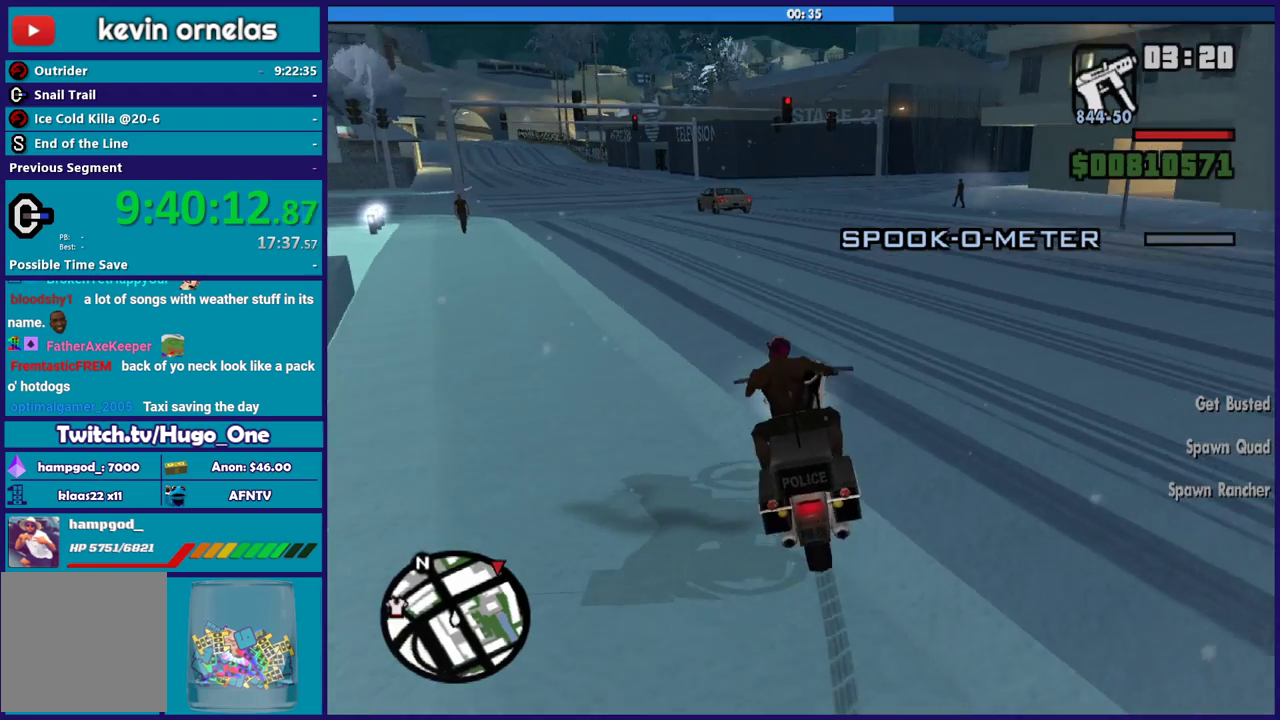
Gameplay with a controller (Xbox layout); each line is a JSON object with the inputs held at the frame after it. "events" lists button and stick changes between this image and that frame as [ms after this image, input, new state], when the widget could be followed in between.
{"buttons": ["R2"], "left_stick": "center", "right_stick": "center", "events": [[166, "left_stick", "center"]]}
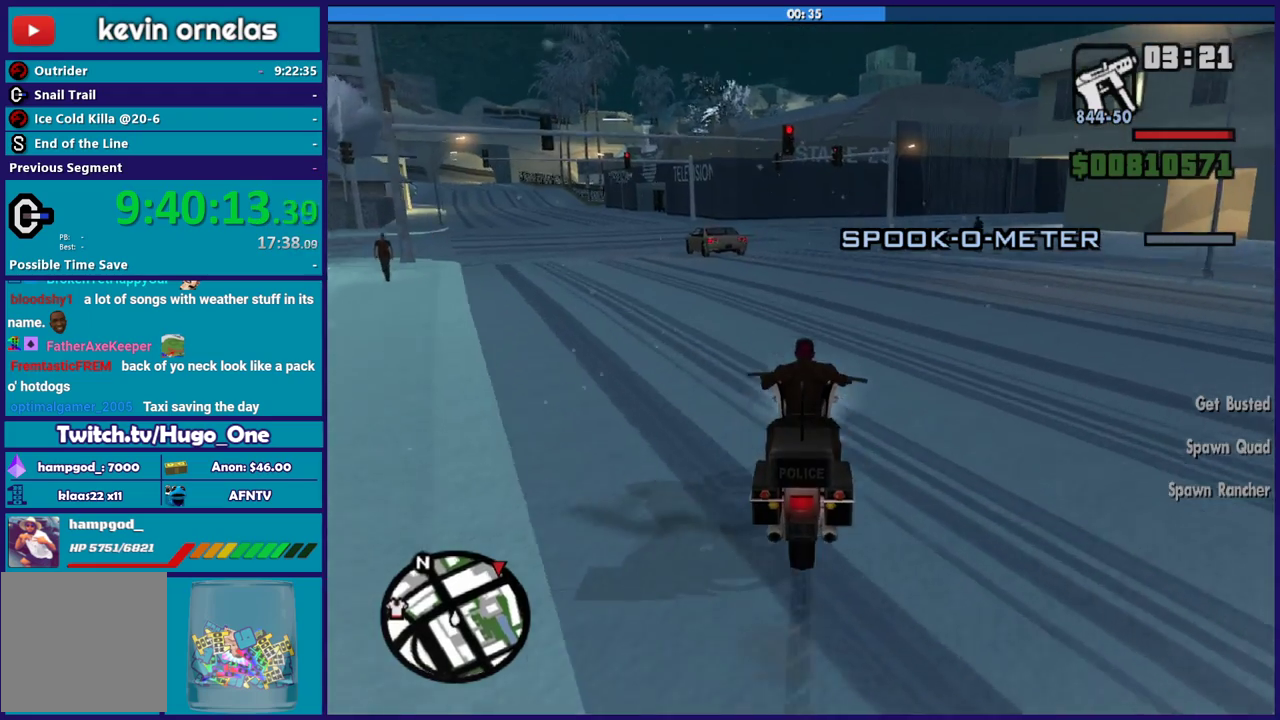
{"buttons": ["R2"], "left_stick": "center", "right_stick": "center", "events": []}
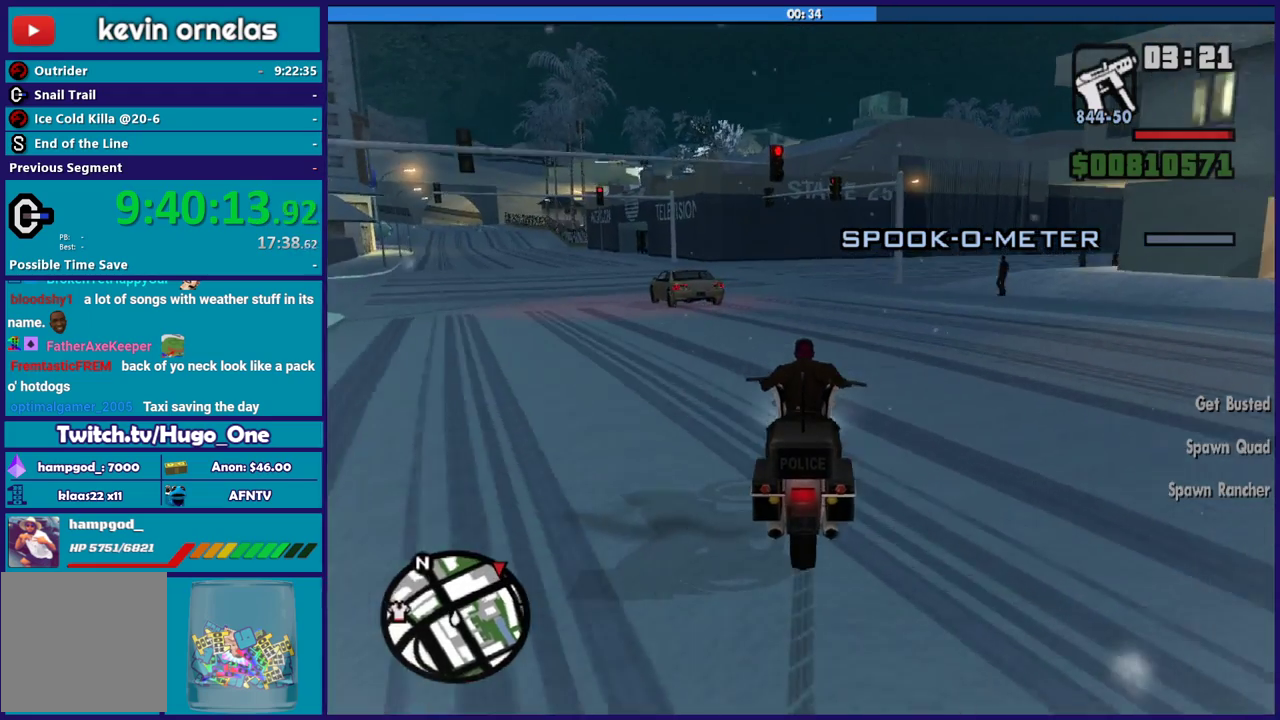
{"buttons": ["R2"], "left_stick": "center", "right_stick": "center", "events": [[133, "left_stick", "right"], [166, "R2", "up"], [266, "left_stick", "center"], [433, "right_stick", "down"], [467, "R2", "down"], [500, "right_stick", "center"]]}
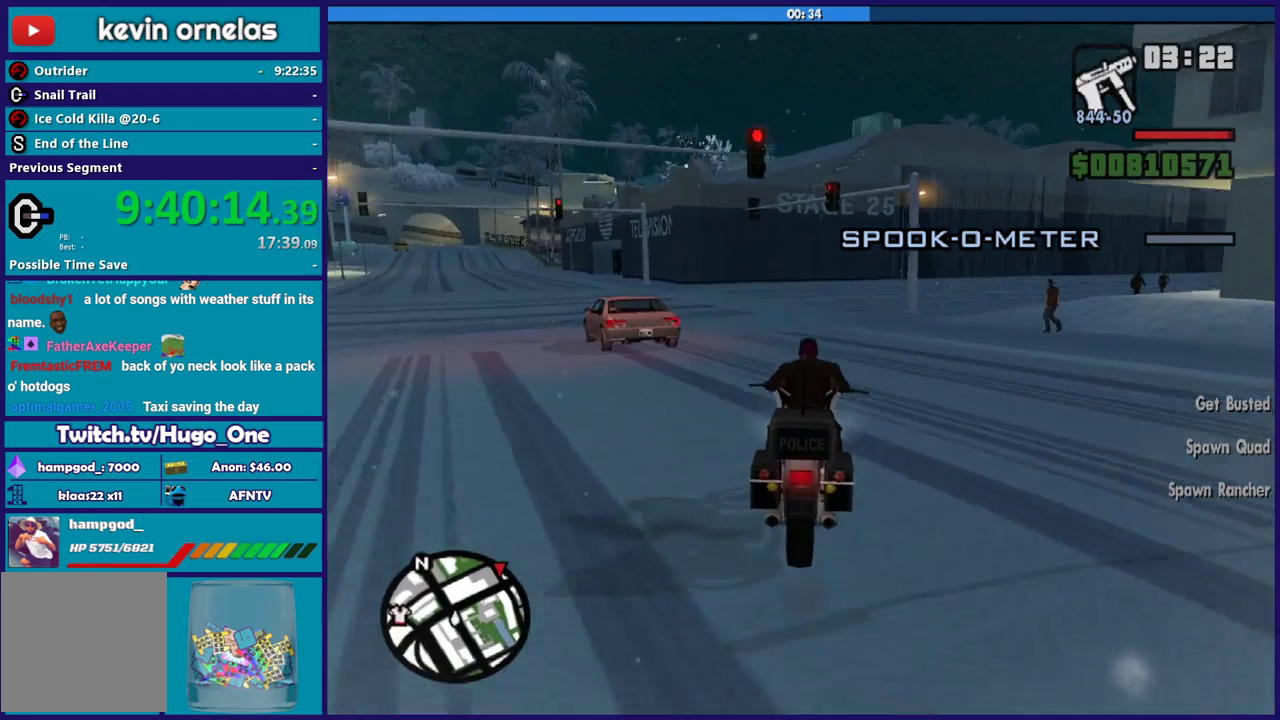
{"buttons": [], "left_stick": "right", "right_stick": "down", "events": [[167, "R2", "up"], [300, "right_stick", "down"], [400, "left_stick", "right"]]}
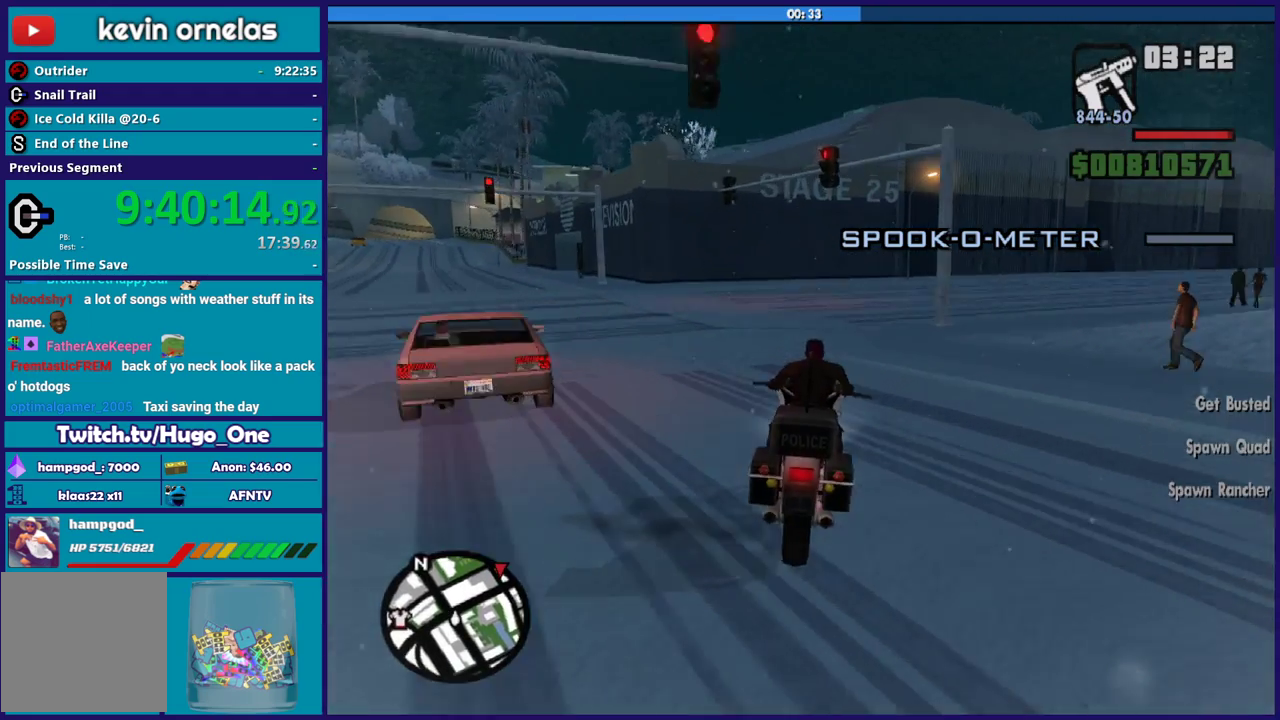
{"buttons": [], "left_stick": "right", "right_stick": "down", "events": [[200, "left_stick", "center"], [267, "right_stick", "down-right"], [300, "left_stick", "right"], [367, "right_stick", "down"]]}
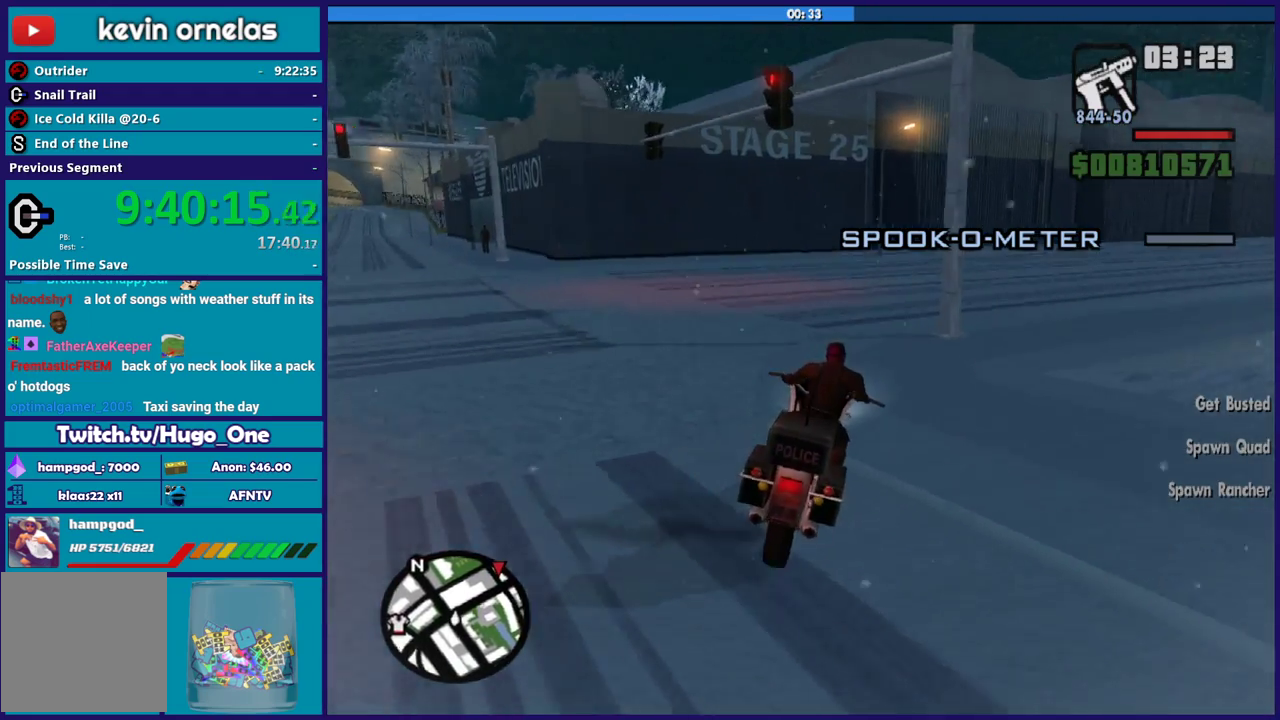
{"buttons": [], "left_stick": "right", "right_stick": "down-right", "events": [[67, "left_stick", "center"], [67, "right_stick", "down-right"], [234, "left_stick", "down-right"], [467, "left_stick", "right"]]}
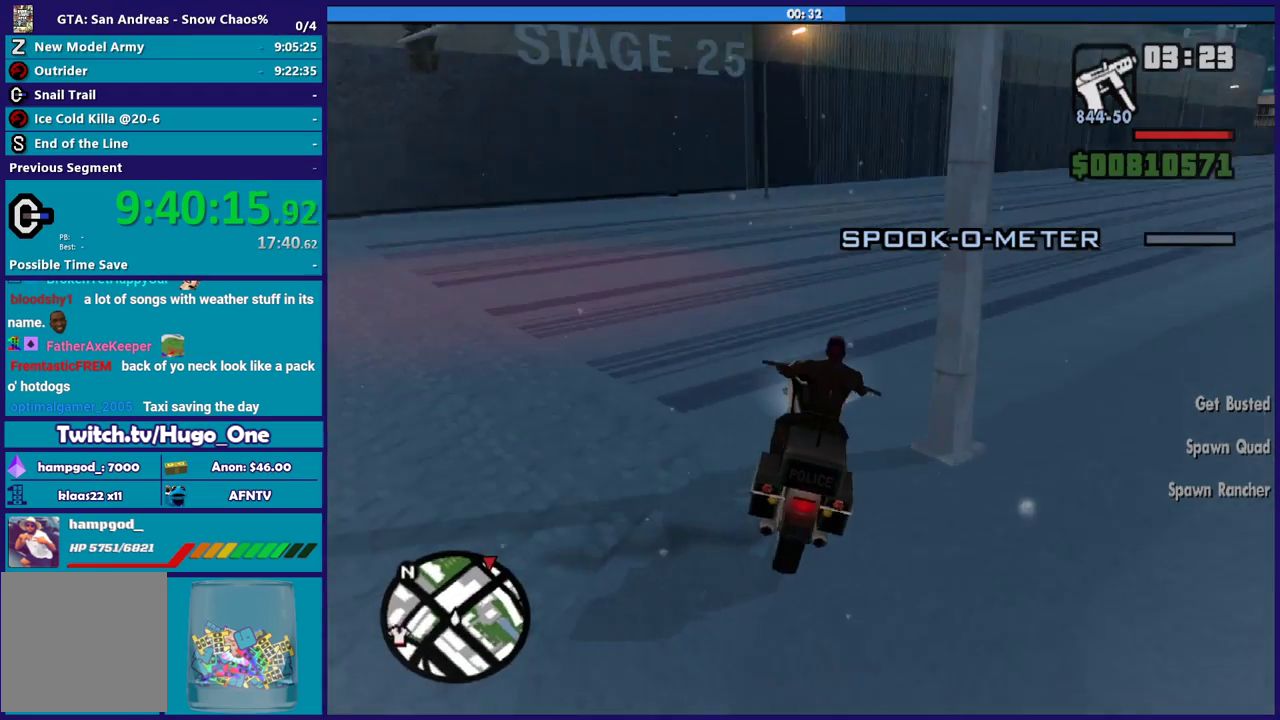
{"buttons": [], "left_stick": "right", "right_stick": "down-right", "events": []}
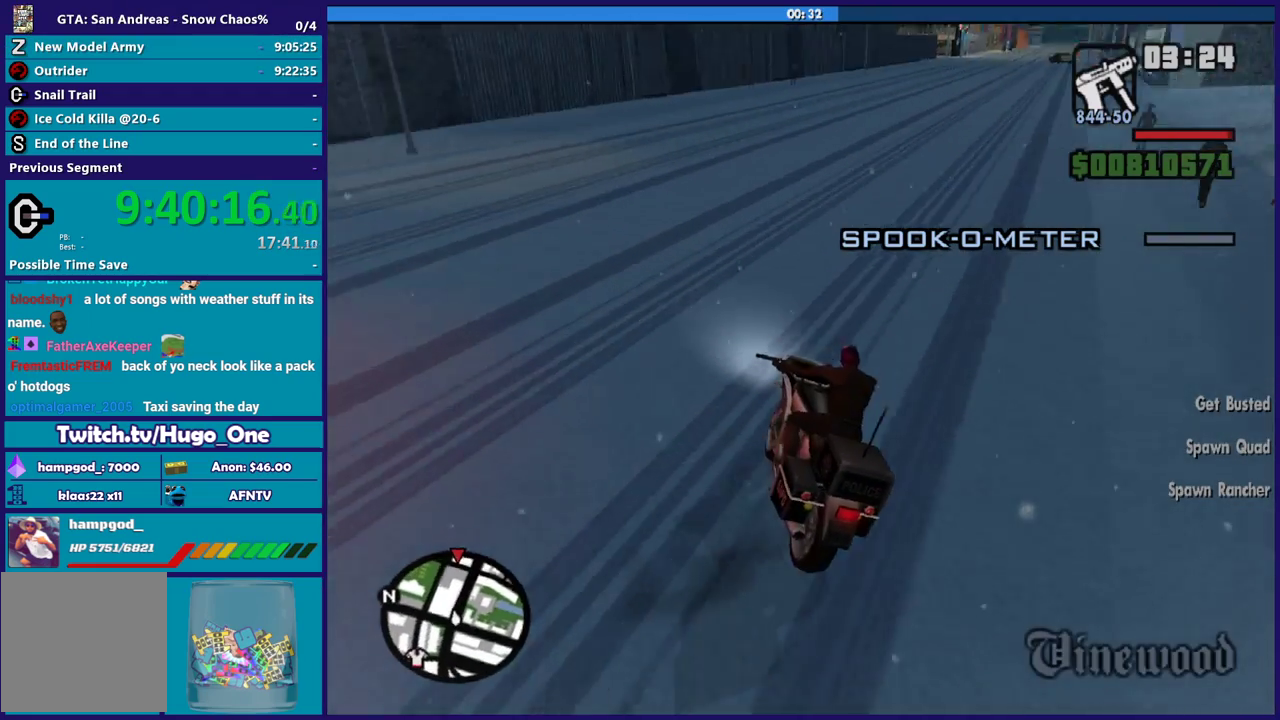
{"buttons": [], "left_stick": "right", "right_stick": "center", "events": [[167, "right_stick", "center"]]}
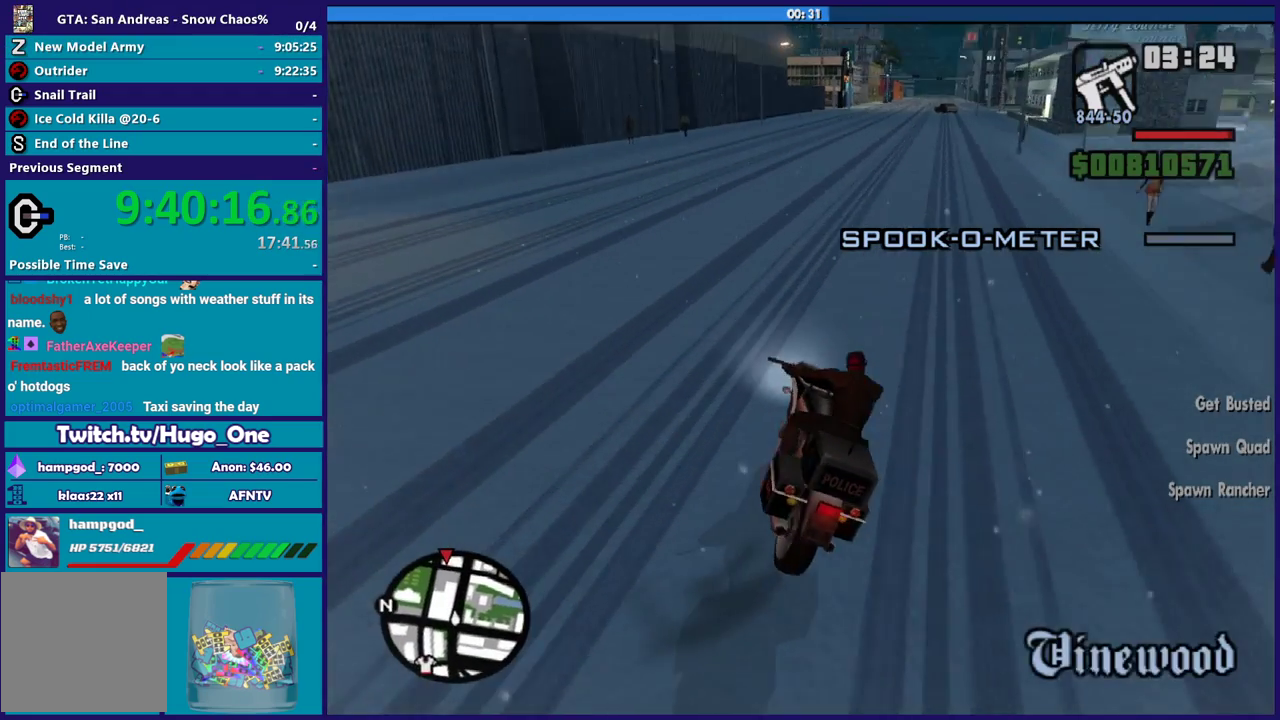
{"buttons": ["R2"], "left_stick": "center", "right_stick": "center", "events": [[166, "R2", "down"], [467, "left_stick", "center"]]}
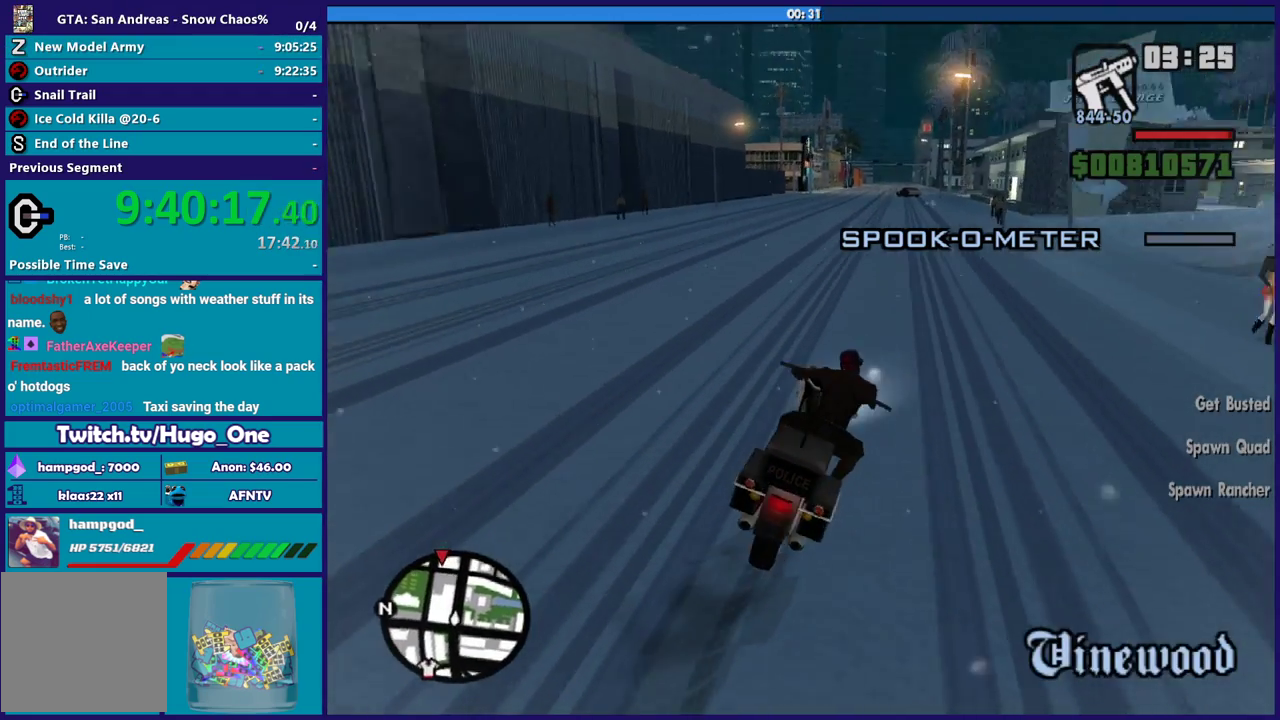
{"buttons": ["R2"], "left_stick": "center", "right_stick": "center", "events": [[67, "R2", "up"], [100, "left_stick", "left"], [267, "R2", "down"], [267, "left_stick", "right"], [400, "R2", "up"], [434, "left_stick", "center"], [467, "R2", "down"]]}
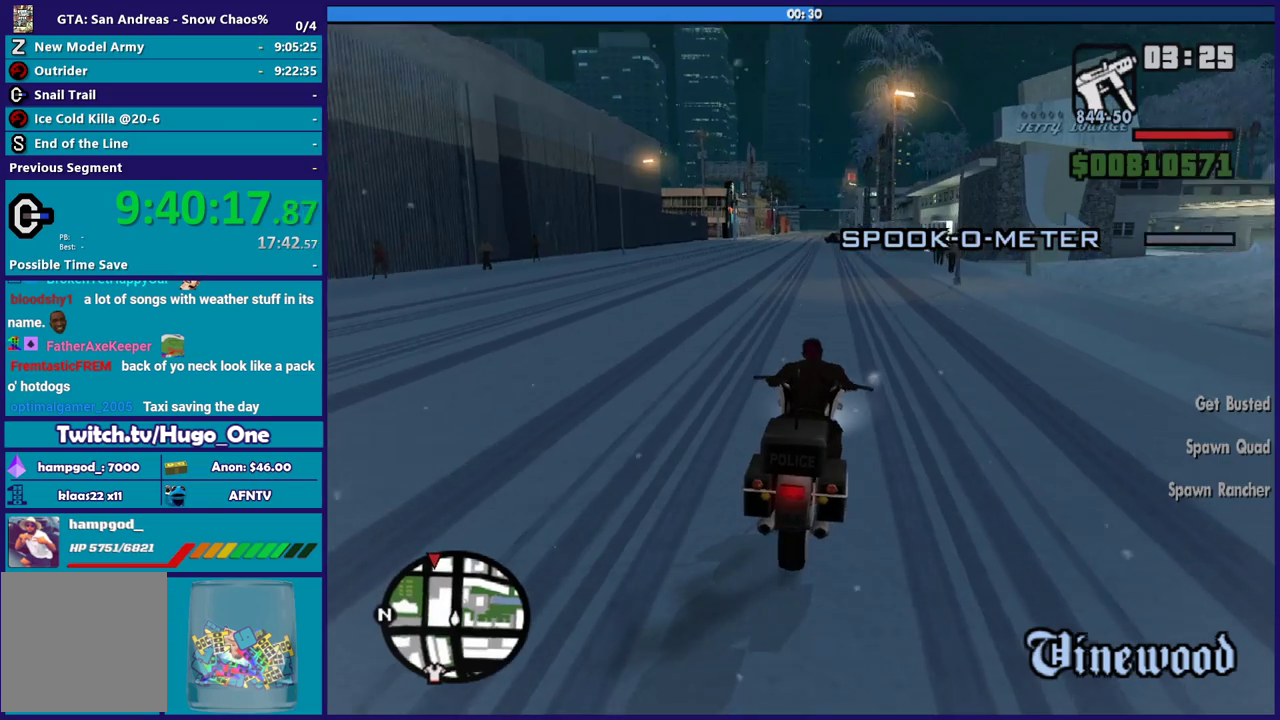
{"buttons": ["R2"], "left_stick": "center", "right_stick": "center", "events": [[200, "left_stick", "up-left"], [300, "R2", "up"], [367, "left_stick", "center"], [400, "right_stick", "down-left"], [467, "R2", "down"], [467, "right_stick", "center"]]}
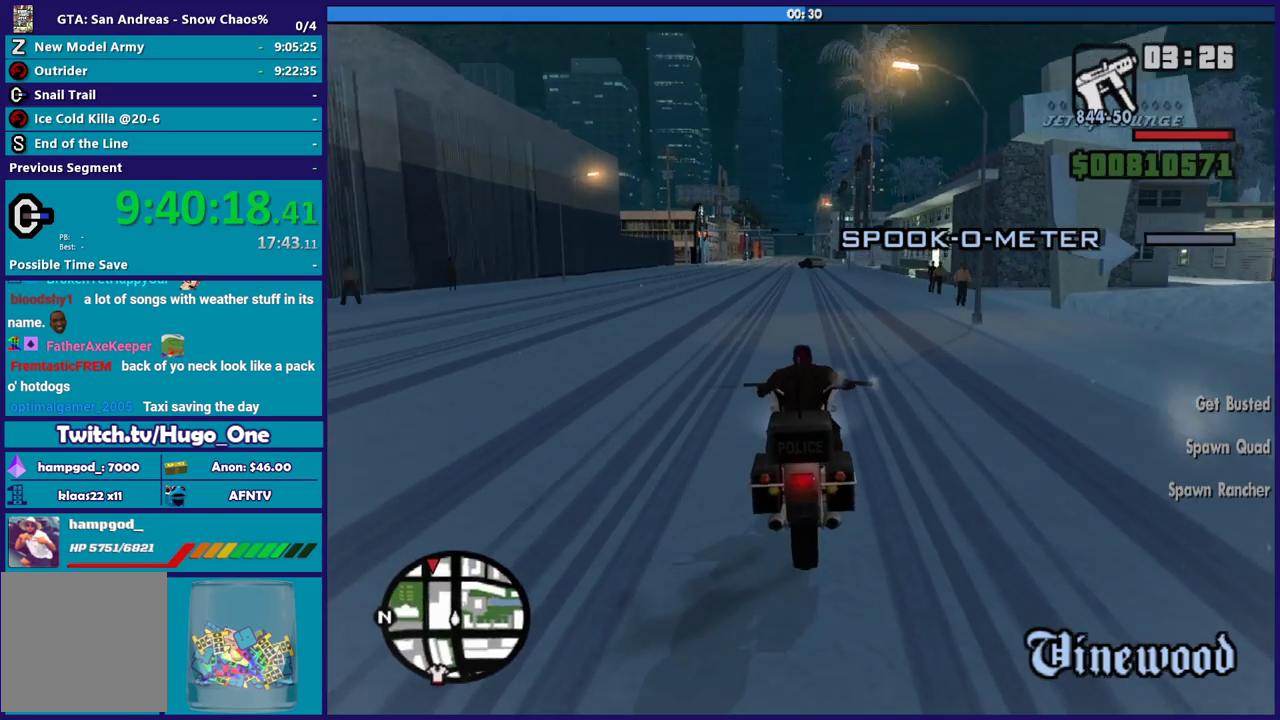
{"buttons": ["R2"], "left_stick": "center", "right_stick": "down-left", "events": [[100, "R2", "up"], [100, "right_stick", "down-left"], [234, "R2", "down"]]}
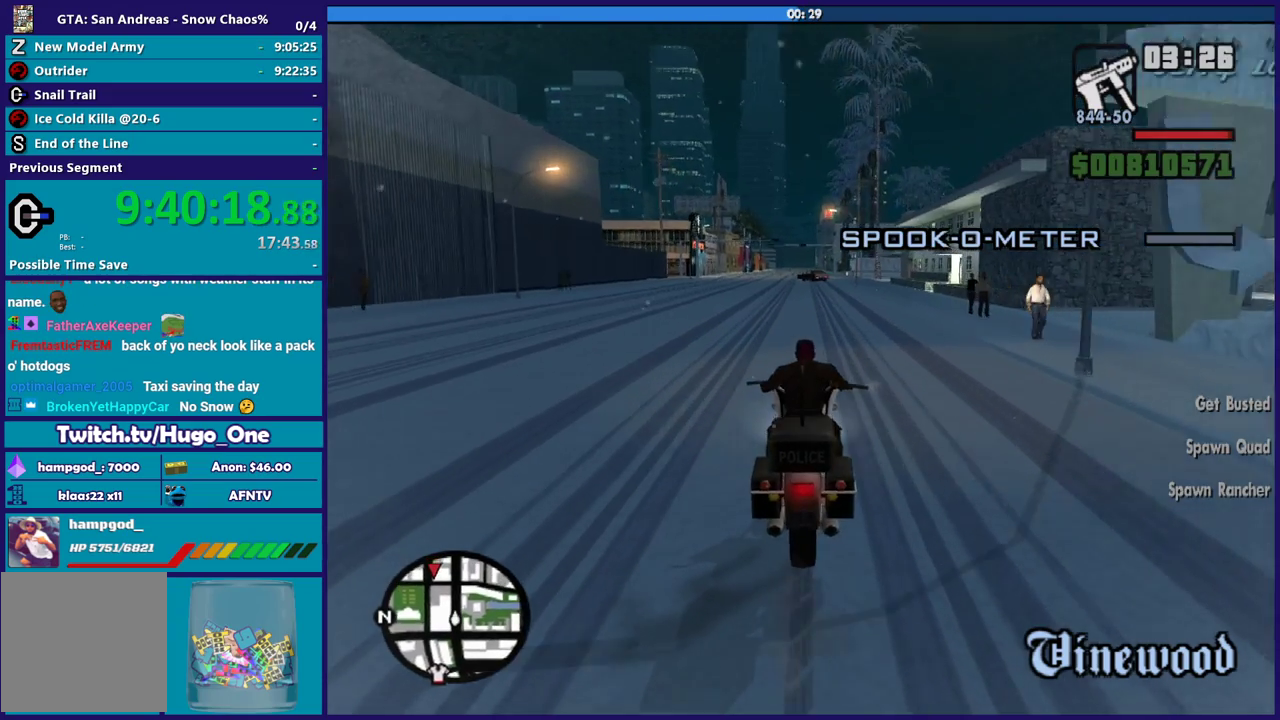
{"buttons": [], "left_stick": "center", "right_stick": "down-left", "events": [[33, "R2", "up"], [133, "left_stick", "down-right"], [200, "R2", "down"], [200, "left_stick", "center"], [267, "R2", "up"], [333, "R2", "down"], [500, "R2", "up"]]}
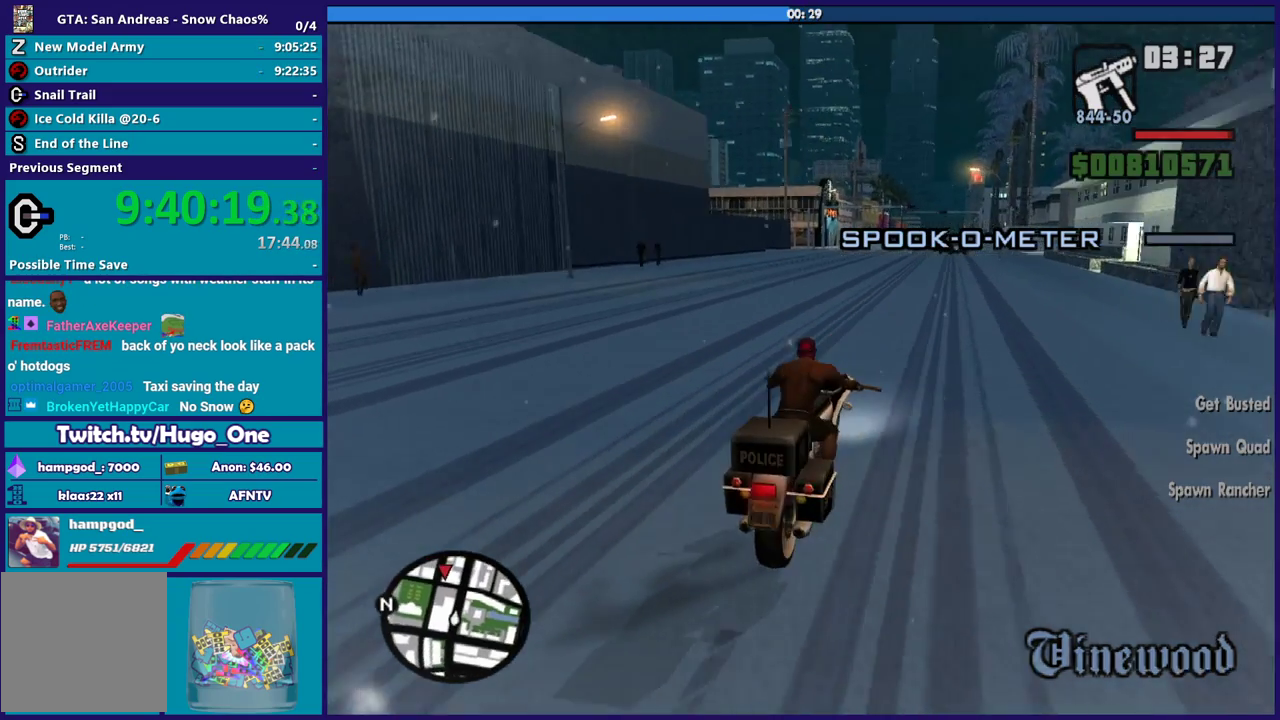
{"buttons": [], "left_stick": "center", "right_stick": "down-left", "events": [[134, "R2", "down"], [300, "left_stick", "up-left"], [400, "R2", "up"], [434, "left_stick", "center"]]}
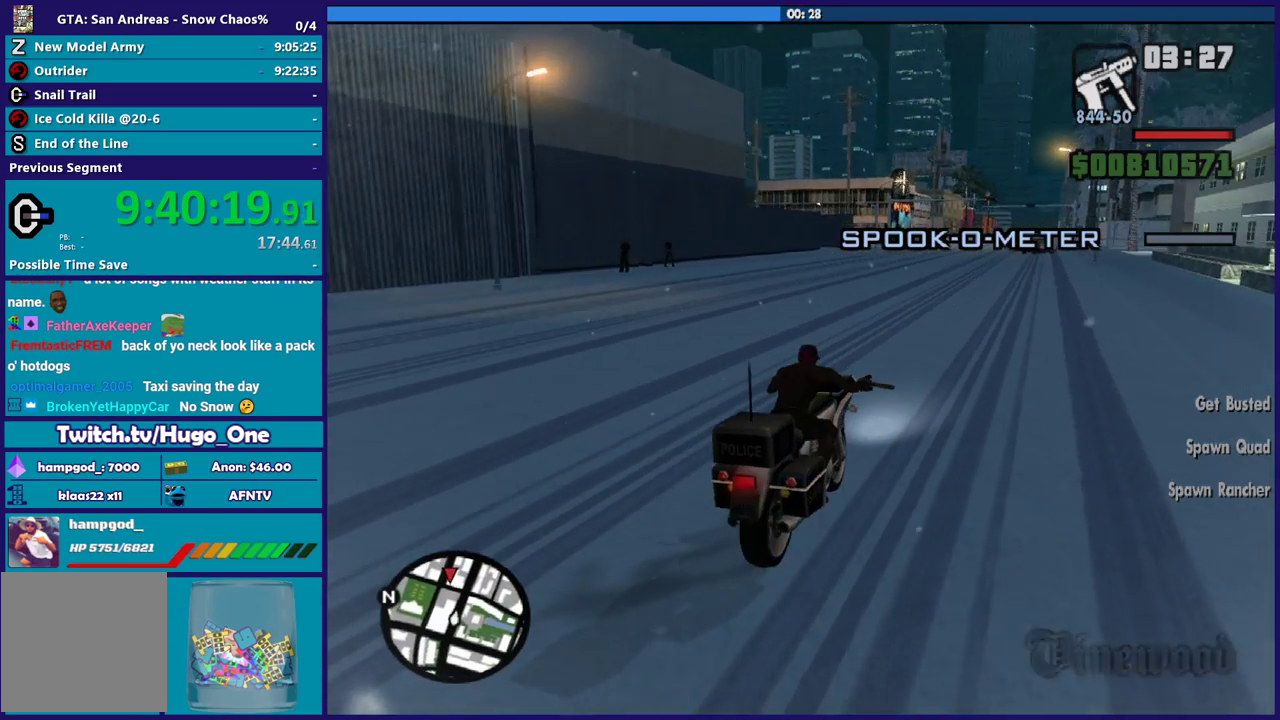
{"buttons": [], "left_stick": "up-left", "right_stick": "down-left", "events": [[33, "R2", "down"], [133, "left_stick", "up-left"], [266, "R2", "up"], [300, "left_stick", "center"], [400, "left_stick", "right"], [500, "left_stick", "up-left"]]}
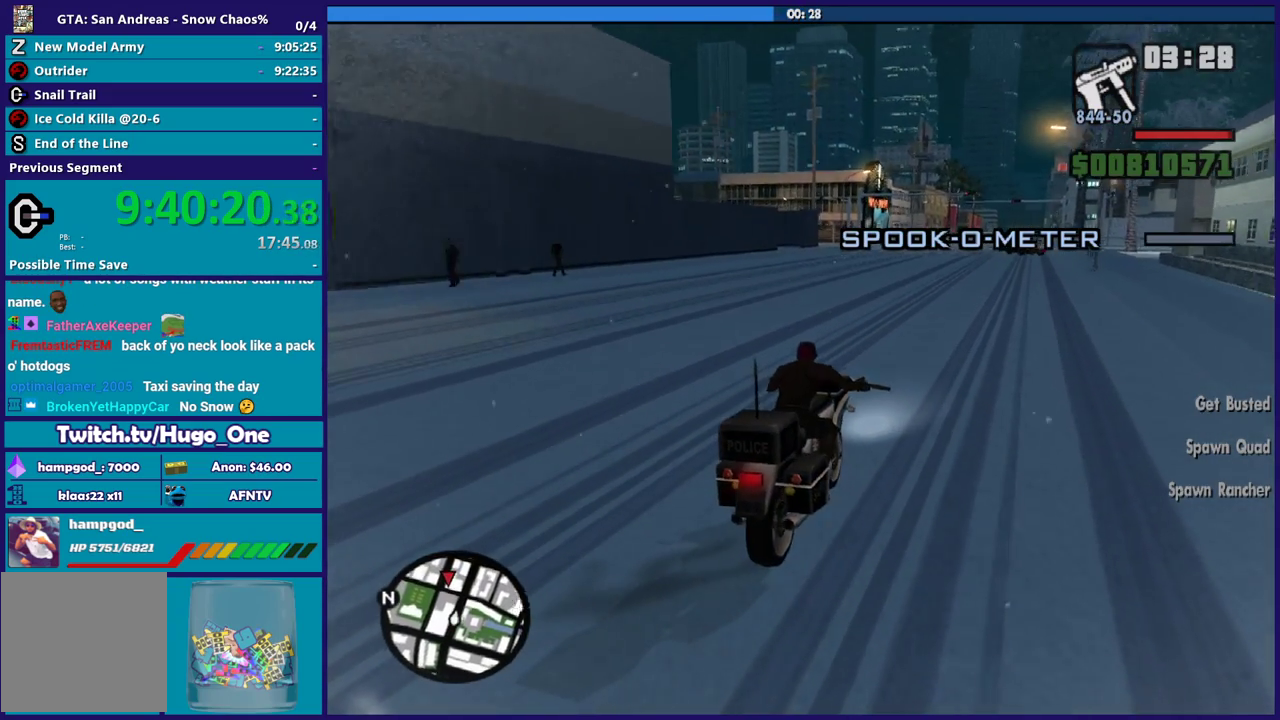
{"buttons": ["R2"], "left_stick": "up-left", "right_stick": "down-left", "events": [[33, "R2", "down"], [134, "right_stick", "left"], [167, "left_stick", "center"], [267, "left_stick", "down"], [300, "R2", "up"], [300, "right_stick", "down-left"], [367, "left_stick", "up-left"], [467, "R2", "down"]]}
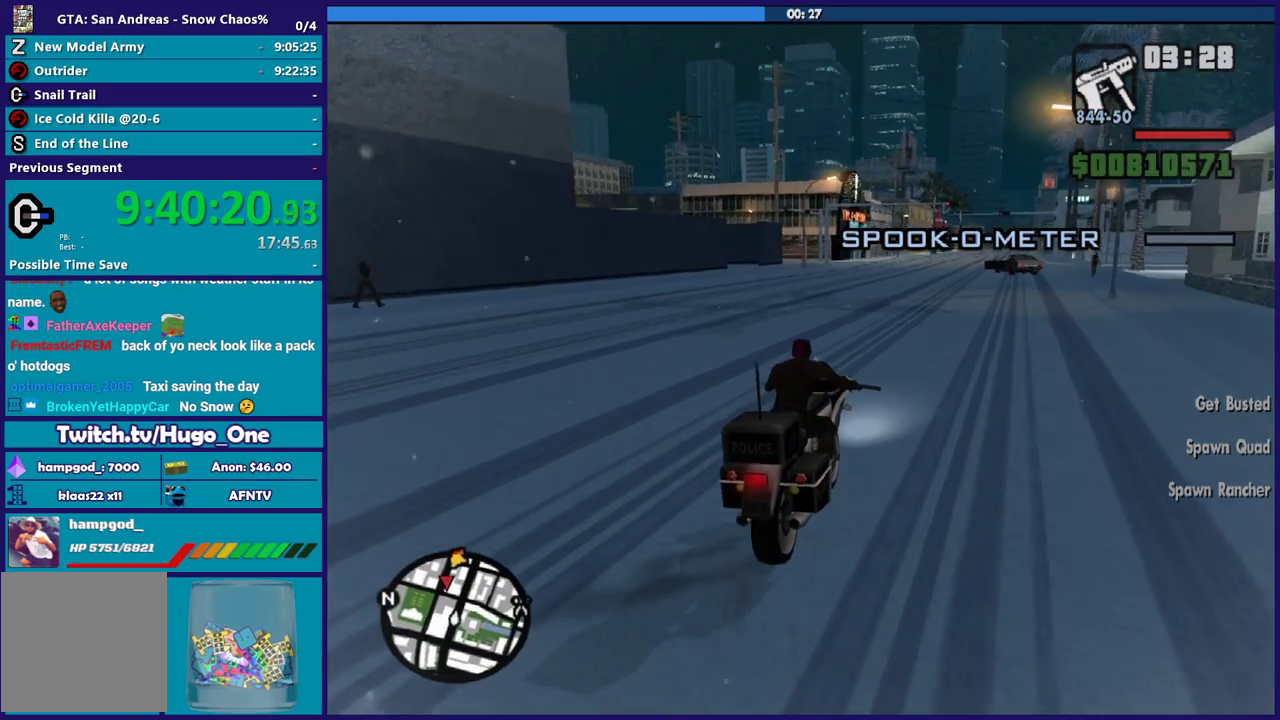
{"buttons": [], "left_stick": "up-left", "right_stick": "down-left", "events": [[66, "left_stick", "center"], [66, "right_stick", "left"], [166, "R2", "up"], [166, "right_stick", "down-left"], [200, "left_stick", "up-left"], [333, "left_stick", "center"], [367, "R2", "down"], [433, "left_stick", "up-left"], [500, "R2", "up"]]}
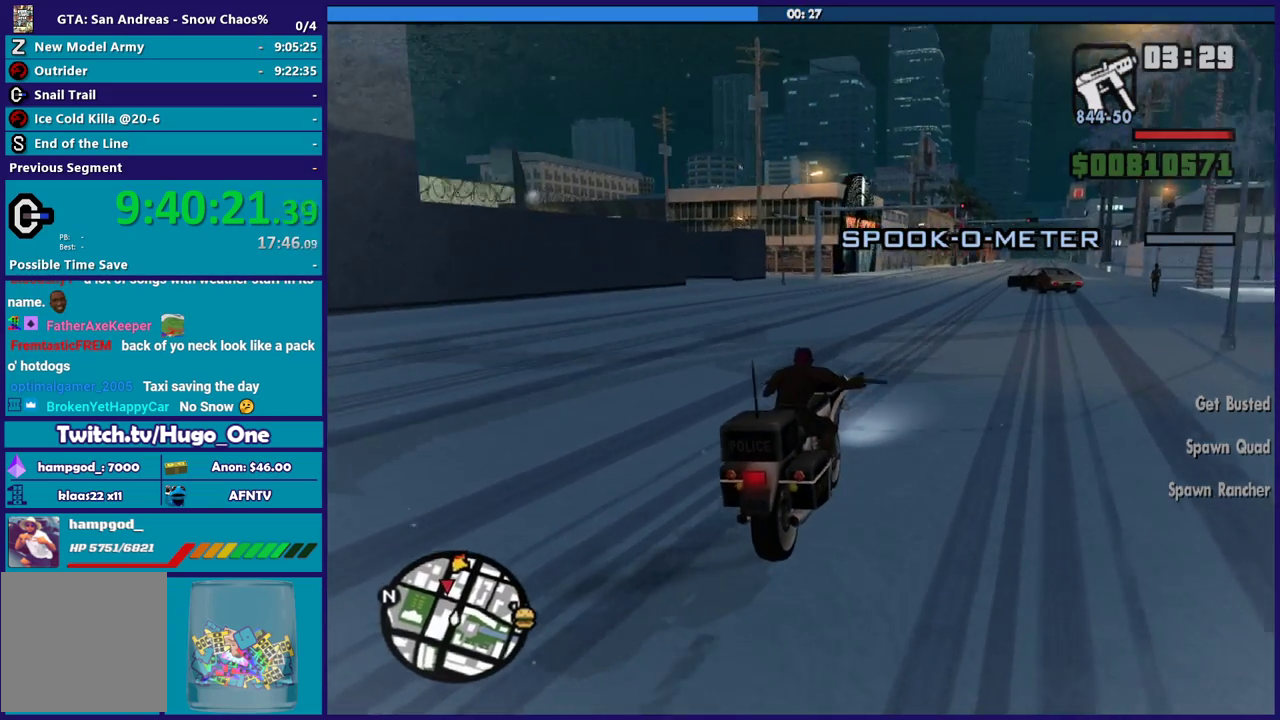
{"buttons": [], "left_stick": "center", "right_stick": "down-left", "events": [[67, "left_stick", "center"], [200, "R2", "down"], [200, "left_stick", "right"], [267, "left_stick", "up-left"], [334, "R2", "up"], [400, "left_stick", "center"]]}
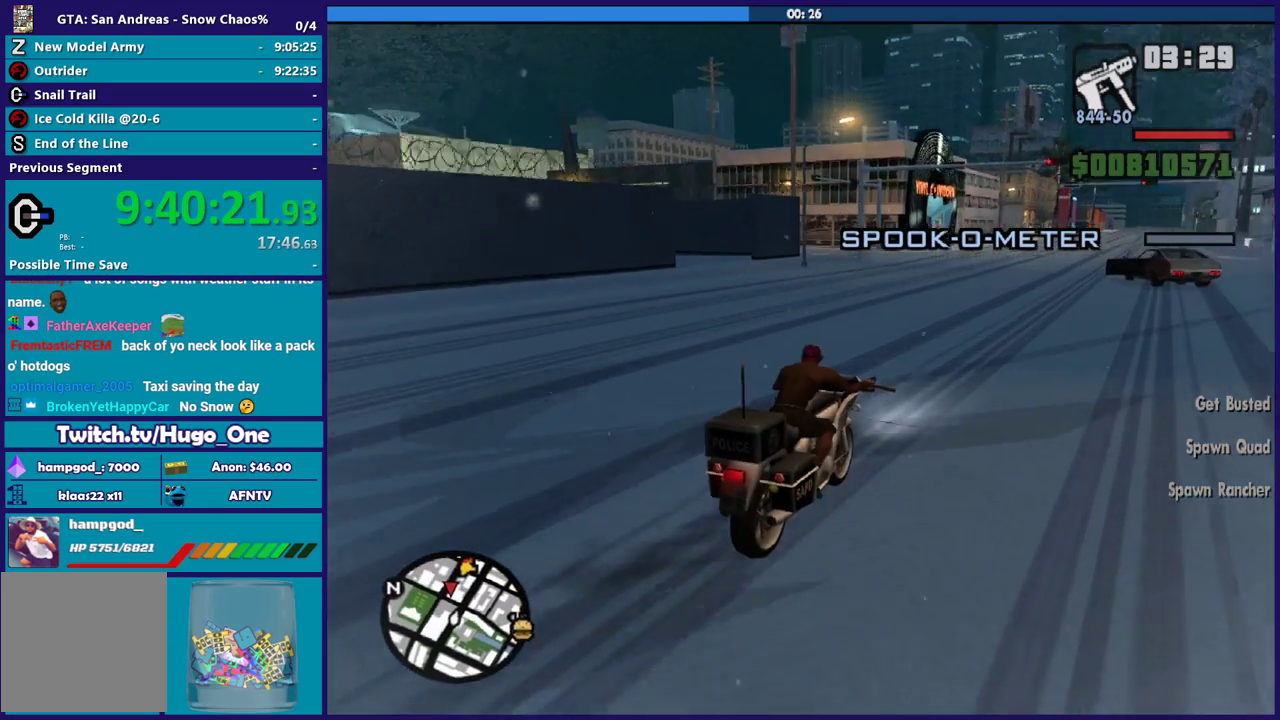
{"buttons": [], "left_stick": "center", "right_stick": "down-left", "events": [[33, "L2", "down"], [66, "left_stick", "up-left"], [166, "L2", "up"], [166, "left_stick", "center"]]}
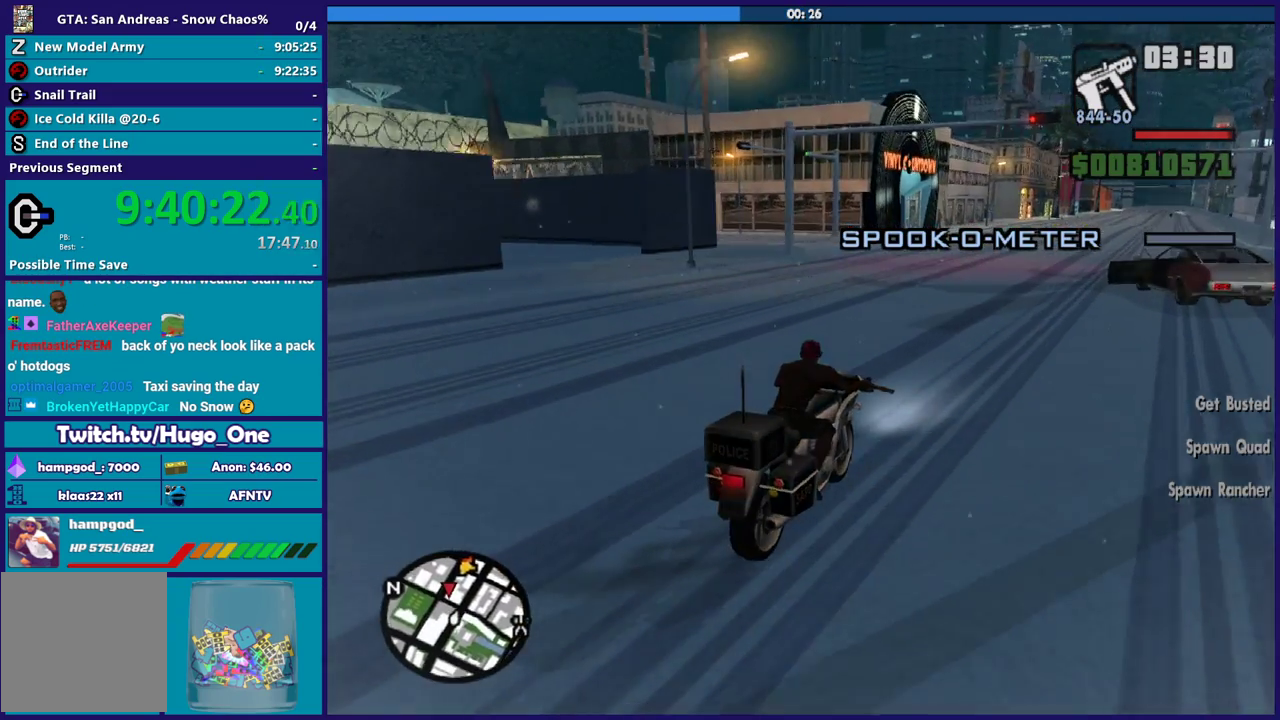
{"buttons": [], "left_stick": "right", "right_stick": "down-left", "events": [[33, "R2", "down"], [167, "R2", "up"], [267, "left_stick", "right"], [334, "L2", "down"], [467, "L2", "up"]]}
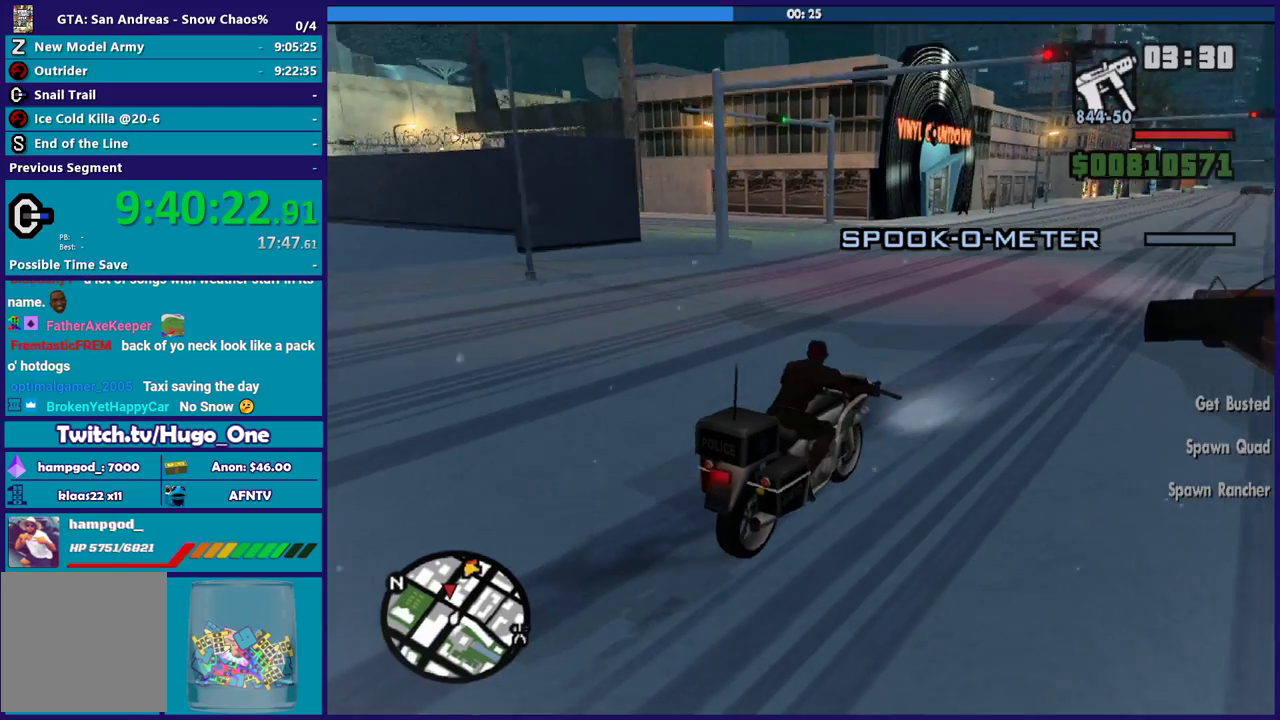
{"buttons": [], "left_stick": "center", "right_stick": "down-left", "events": [[66, "left_stick", "center"], [166, "left_stick", "up-left"], [300, "L2", "down"], [367, "left_stick", "up"], [433, "L2", "up"], [433, "left_stick", "center"]]}
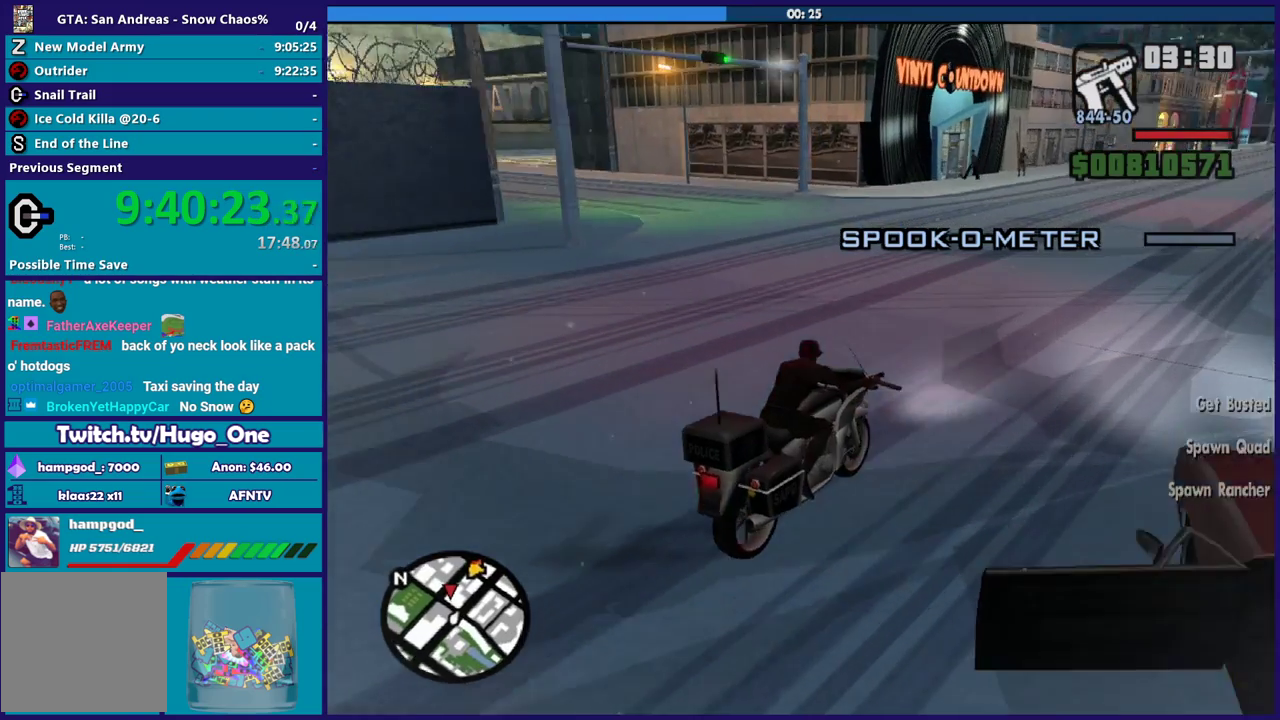
{"buttons": [], "left_stick": "left", "right_stick": "center", "events": [[67, "left_stick", "left"], [400, "right_stick", "left"], [467, "right_stick", "center"]]}
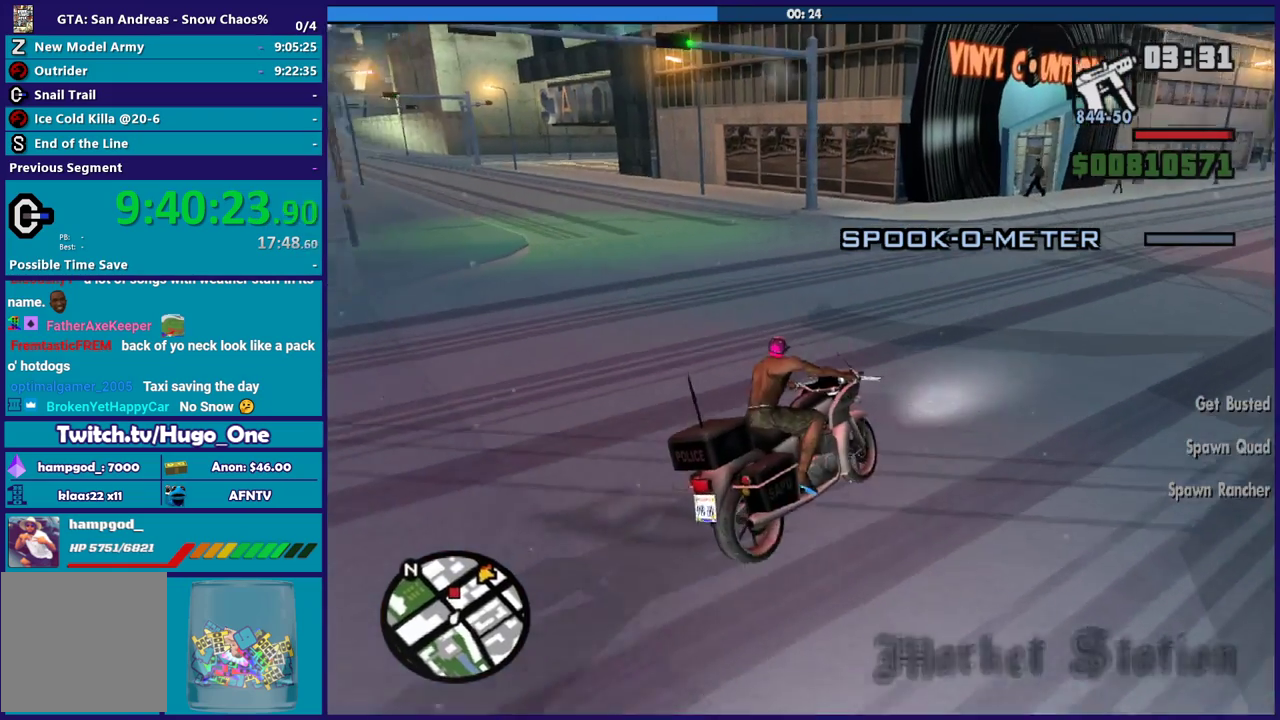
{"buttons": [], "left_stick": "center", "right_stick": "center", "events": [[66, "A", "down"], [467, "A", "up"], [500, "left_stick", "center"]]}
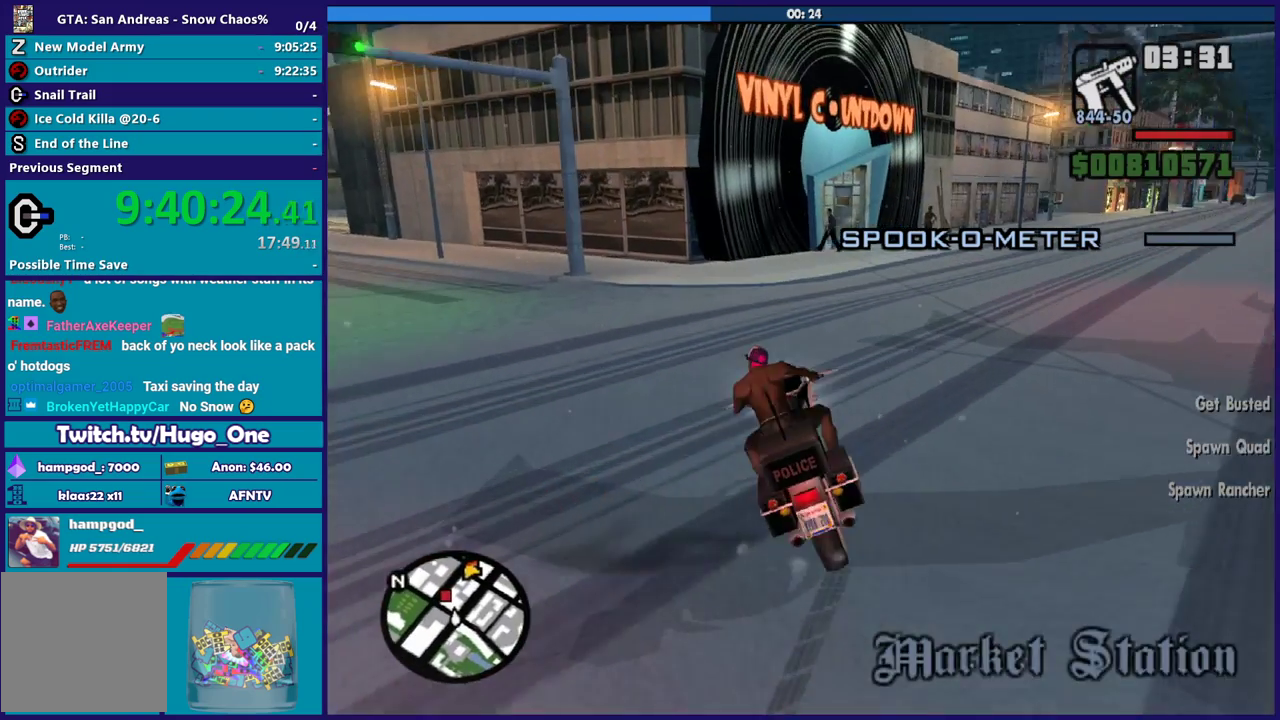
{"buttons": [], "left_stick": "right", "right_stick": "down-left", "events": [[67, "left_stick", "right"], [100, "right_stick", "down-left"], [134, "left_stick", "down-right"], [334, "left_stick", "left"], [501, "left_stick", "right"]]}
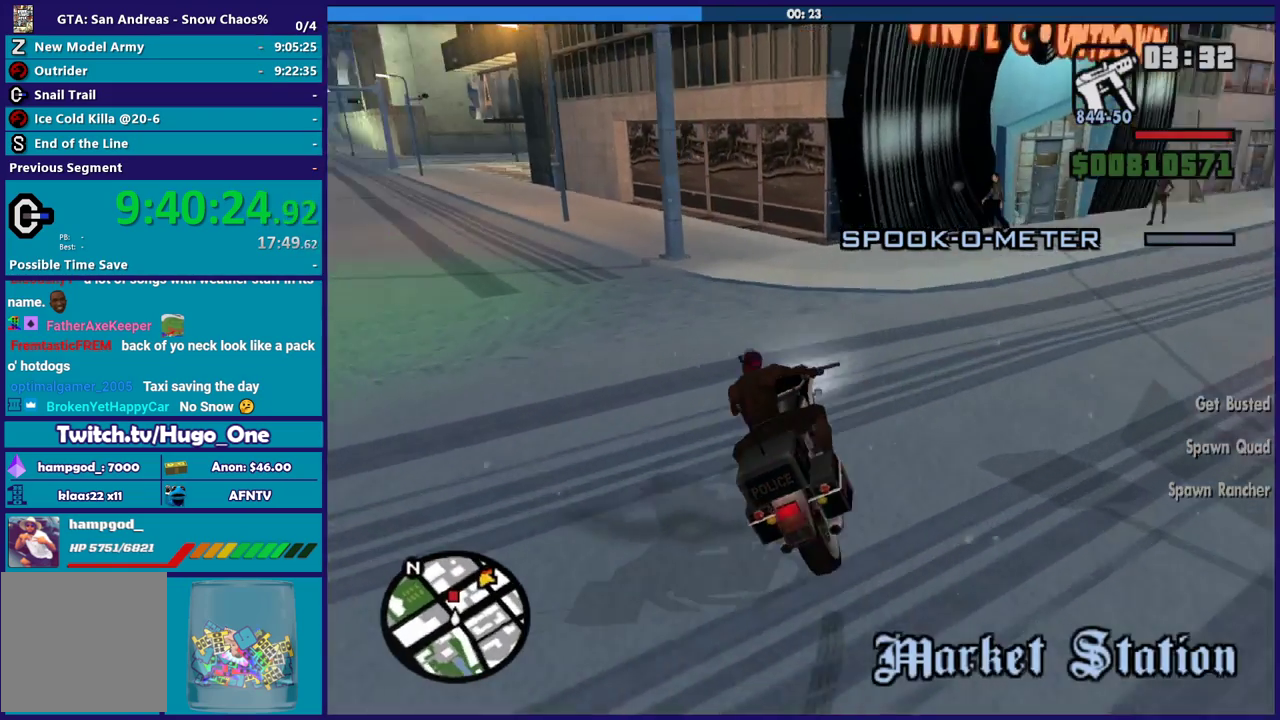
{"buttons": [], "left_stick": "left", "right_stick": "down-left", "events": [[367, "left_stick", "left"]]}
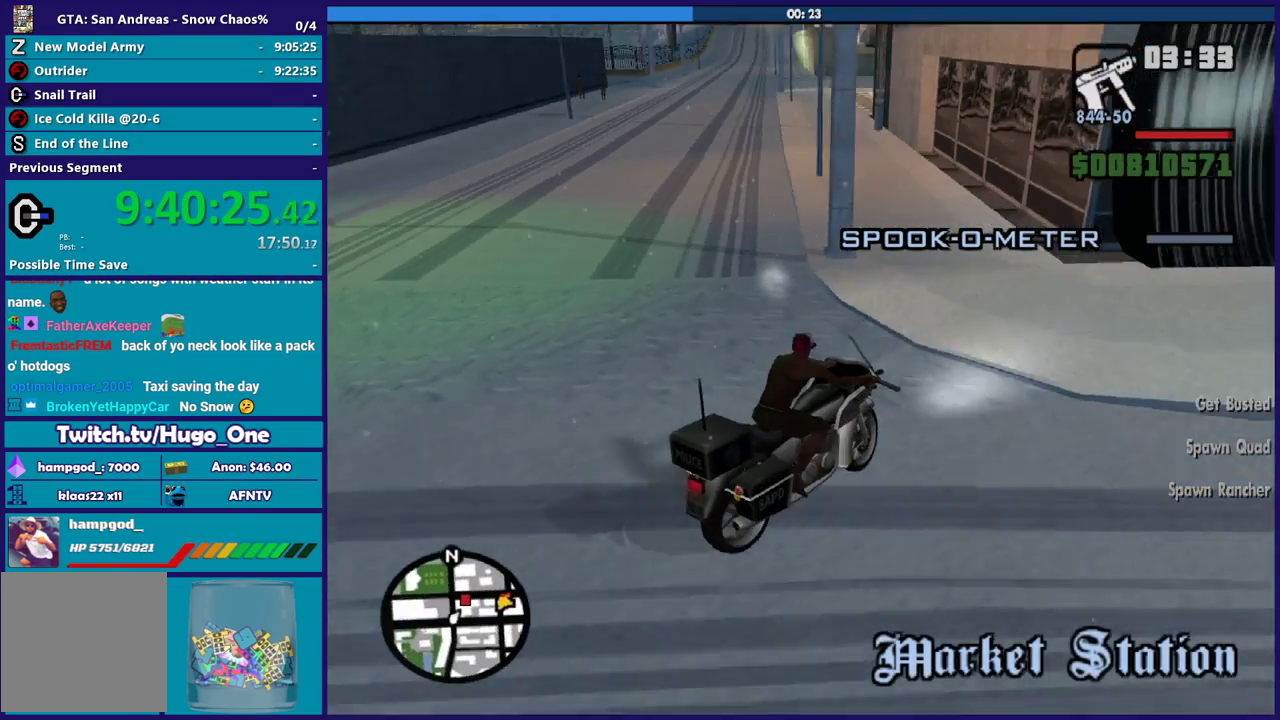
{"buttons": [], "left_stick": "left", "right_stick": "down-left", "events": [[167, "left_stick", "center"], [367, "left_stick", "left"]]}